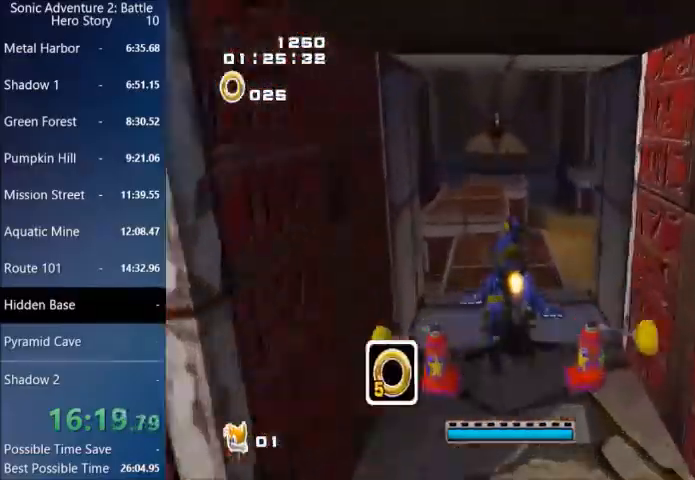
Gameplay with a controller (PlayStation layout); each line is a JSON object with the inputs held at the frame after it. "events" lists button and stick changes between this image and that frame as [ms after this image, input, new state], when the widget could be followed in between.
{"buttons": [], "left_stick": "up", "right_stick": "center", "events": []}
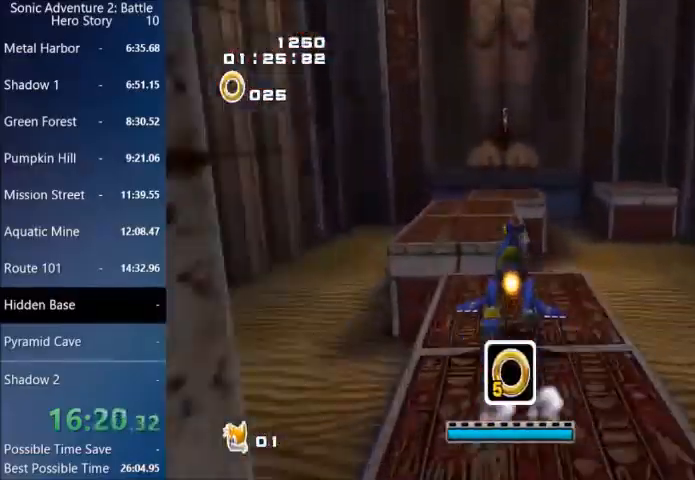
{"buttons": [], "left_stick": "up", "right_stick": "center", "events": [[134, "CROSS", "down"], [234, "CROSS", "up"]]}
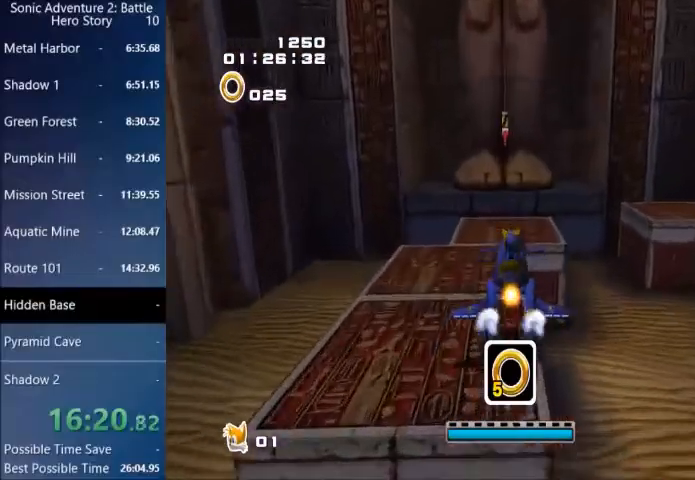
{"buttons": ["CROSS"], "left_stick": "up", "right_stick": "center", "events": [[400, "CROSS", "down"]]}
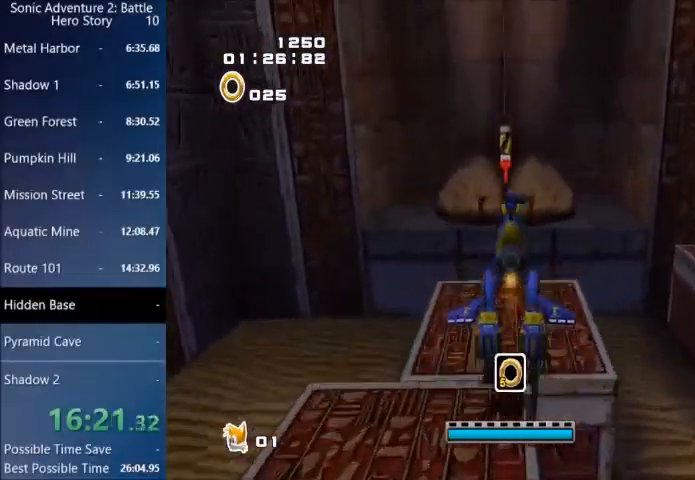
{"buttons": [], "left_stick": "center", "right_stick": "center", "events": [[334, "CROSS", "up"], [434, "left_stick", "center"]]}
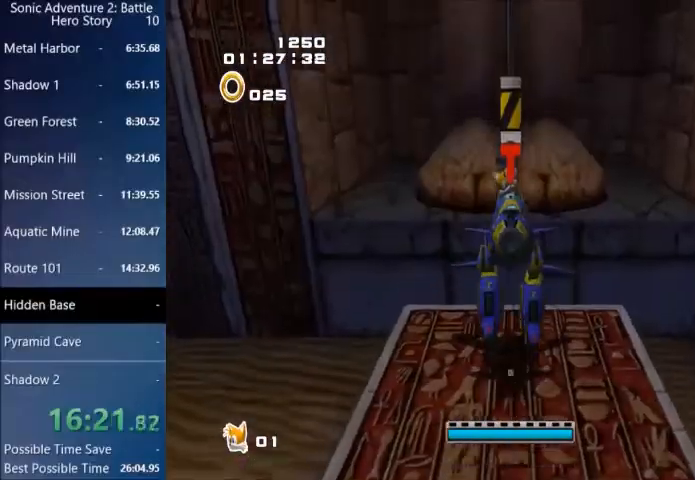
{"buttons": [], "left_stick": "center", "right_stick": "center", "events": []}
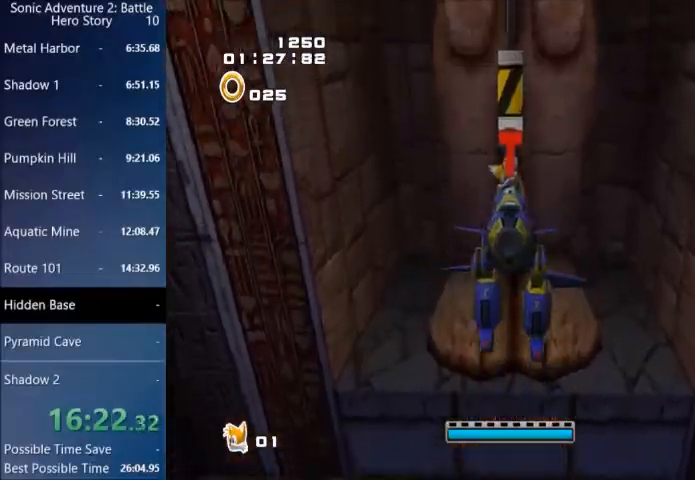
{"buttons": ["CROSS", "L3"], "left_stick": "down-left", "right_stick": "center", "events": [[167, "CROSS", "down"], [167, "left_stick", "down-left"], [200, "CROSS", "up"], [234, "CROSS", "down"], [234, "L3", "down"]]}
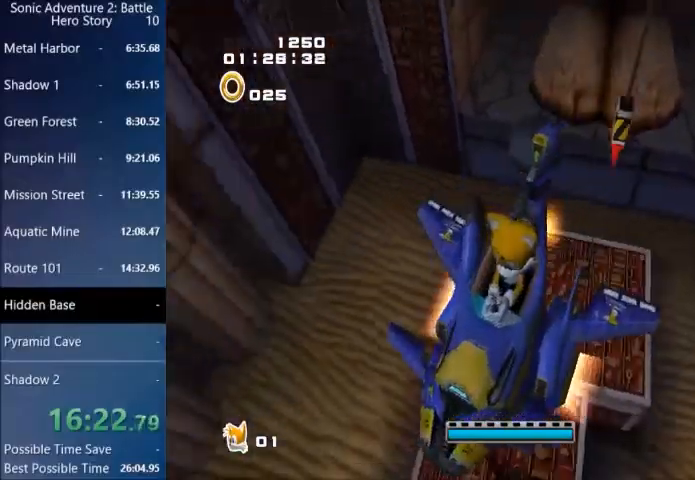
{"buttons": ["CROSS", "L3"], "left_stick": "down", "right_stick": "center", "events": [[367, "left_stick", "down"]]}
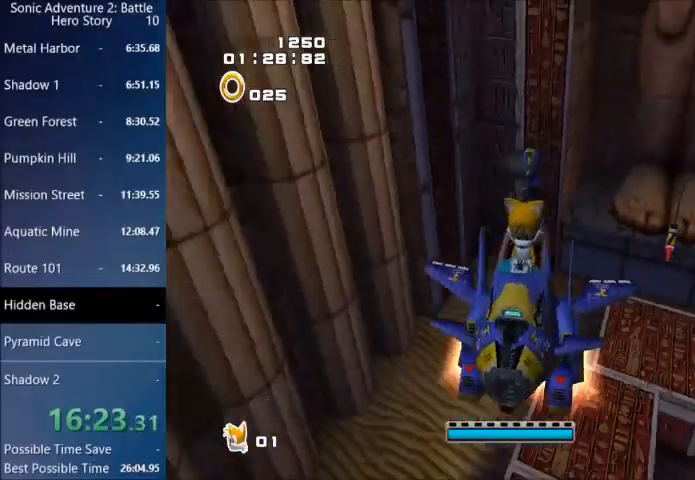
{"buttons": ["CROSS"], "left_stick": "down-right", "right_stick": "center", "events": [[134, "left_stick", "down-right"], [434, "L3", "up"]]}
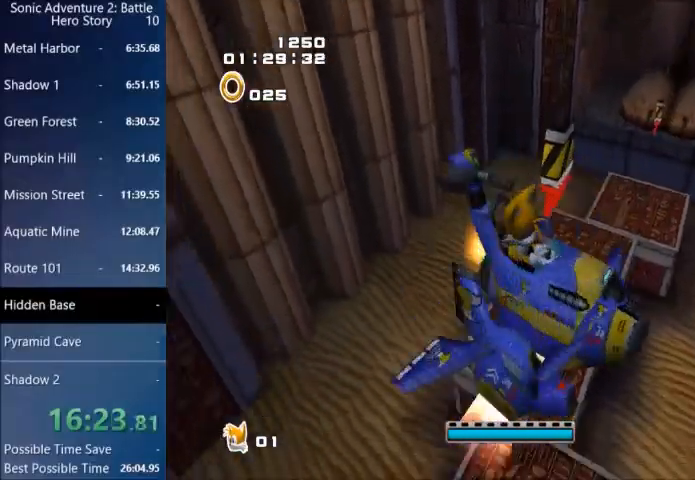
{"buttons": ["CROSS"], "left_stick": "up-right", "right_stick": "center", "events": [[66, "left_stick", "up-right"], [166, "left_stick", "up"], [433, "left_stick", "up-right"]]}
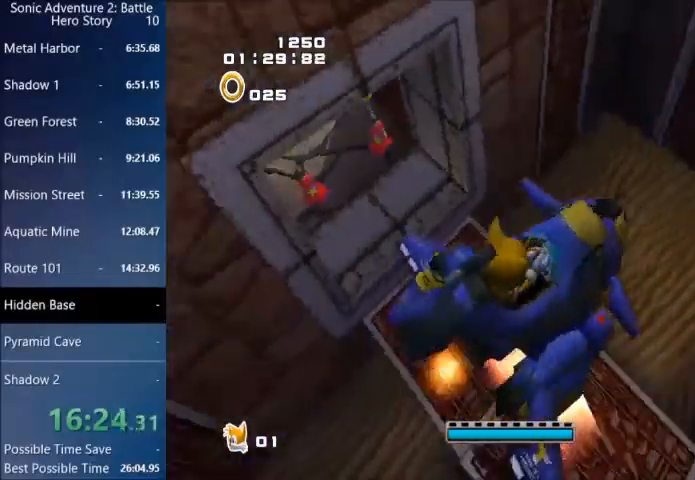
{"buttons": ["CROSS"], "left_stick": "down-right", "right_stick": "center", "events": [[100, "left_stick", "down-right"]]}
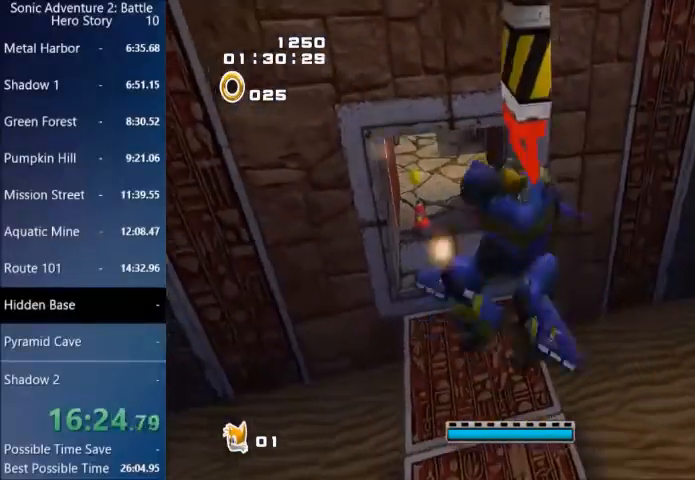
{"buttons": [], "left_stick": "center", "right_stick": "center", "events": [[334, "left_stick", "center"], [401, "CROSS", "up"]]}
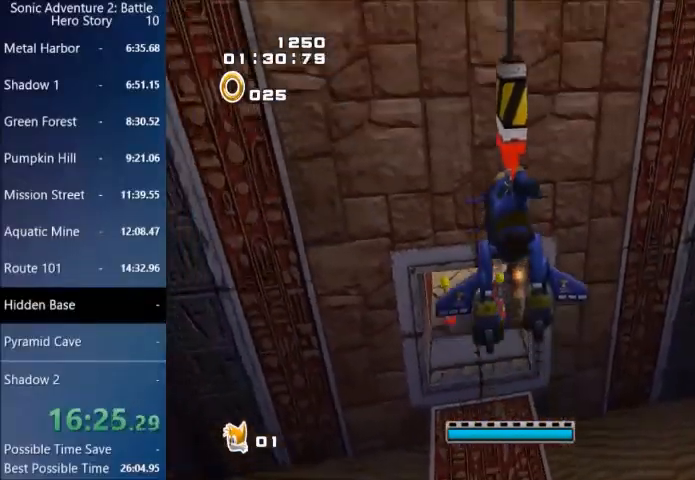
{"buttons": [], "left_stick": "up", "right_stick": "center", "events": [[233, "left_stick", "up"]]}
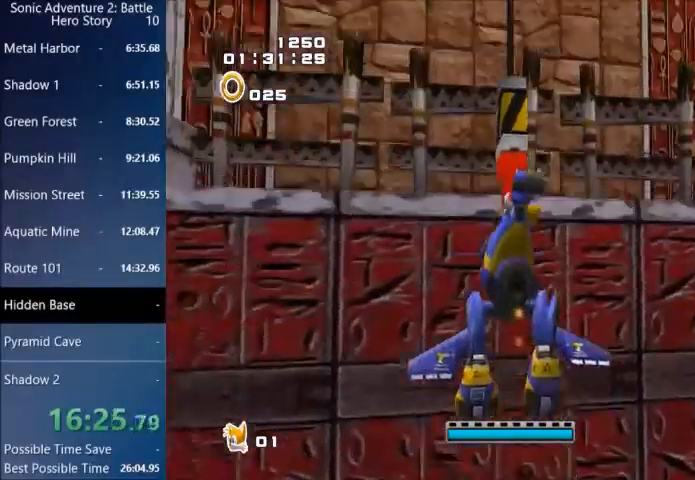
{"buttons": ["L3"], "left_stick": "up-left", "right_stick": "center", "events": [[267, "CROSS", "down"], [367, "L3", "down"], [367, "left_stick", "up-left"], [401, "CROSS", "up"]]}
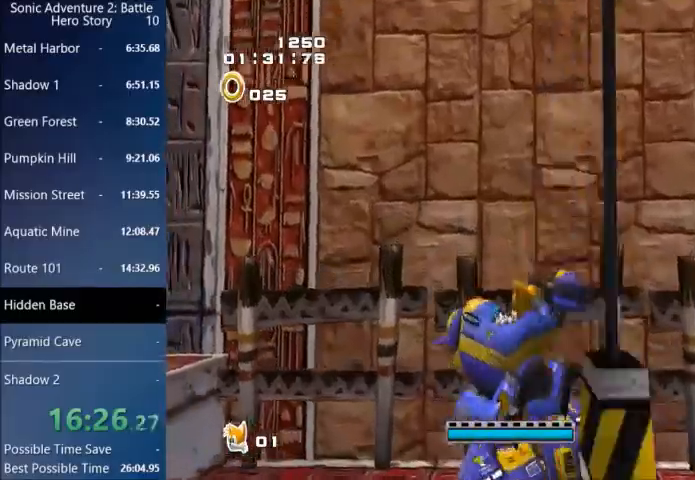
{"buttons": ["CROSS", "L3"], "left_stick": "up-left", "right_stick": "center", "events": [[400, "CROSS", "down"]]}
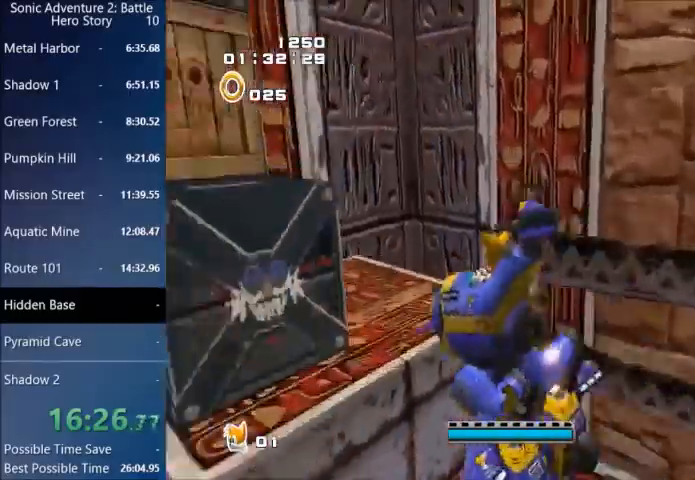
{"buttons": ["CROSS"], "left_stick": "up-left", "right_stick": "center", "events": [[34, "CROSS", "up"], [100, "CIRCLE", "down"], [200, "L3", "up"], [334, "CIRCLE", "up"], [334, "CROSS", "down"], [434, "CROSS", "up"], [501, "CROSS", "down"]]}
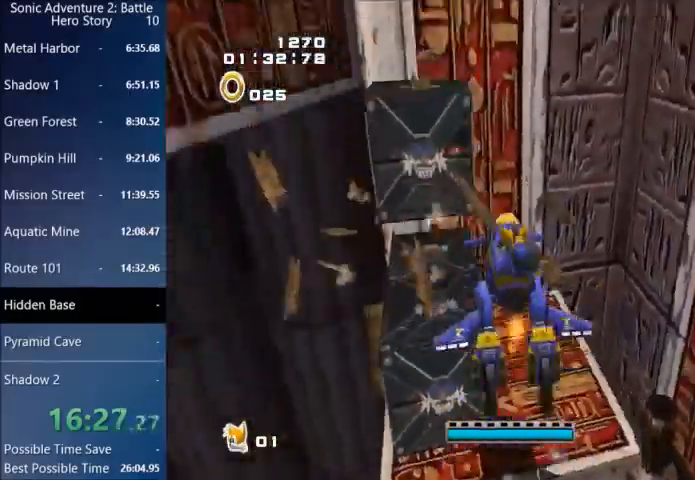
{"buttons": ["CROSS"], "left_stick": "up-left", "right_stick": "center", "events": []}